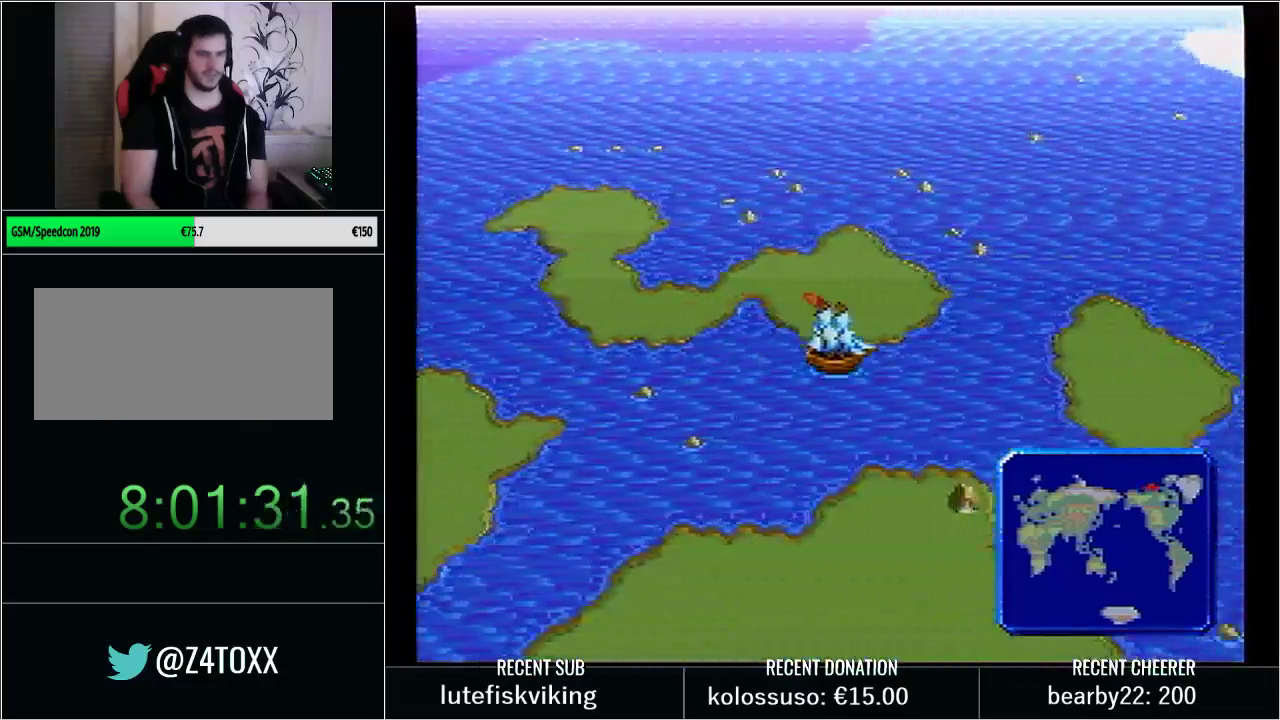
Gameplay with a controller (Nintendo layout); each line is a JSON object with the inputs held at the frame after it. "events" lists button and stick changes between this image and that frame as [ms after this image, input, new state], when the widget could be followed in between. Not read: L3 R3.
{"buttons": ["DPAD_LEFT"], "events": [[167, "DPAD_RIGHT", "up"], [283, "DPAD_LEFT", "down"]]}
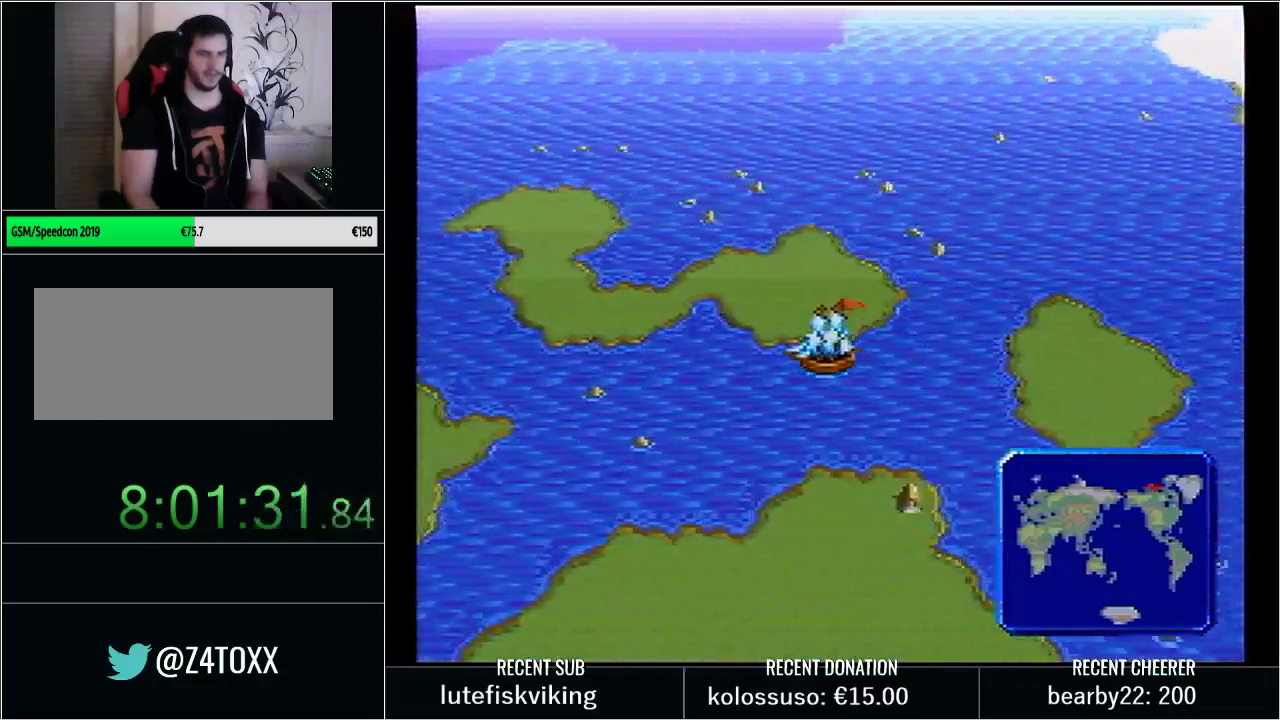
{"buttons": [], "events": [[283, "DPAD_LEFT", "up"], [383, "L1", "down"], [383, "START", "down"], [500, "L1", "up"], [500, "START", "up"]]}
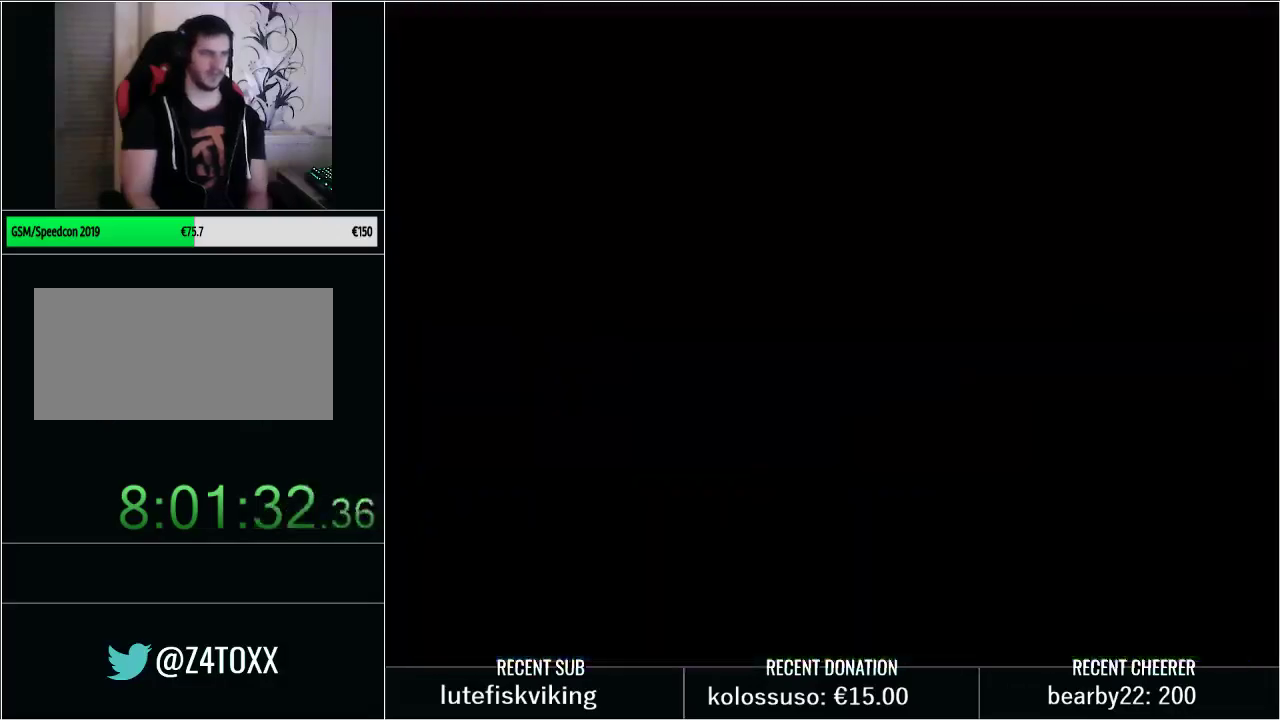
{"buttons": ["START"], "events": [[250, "DPAD_RIGHT", "down"], [383, "DPAD_RIGHT", "up"], [500, "START", "down"]]}
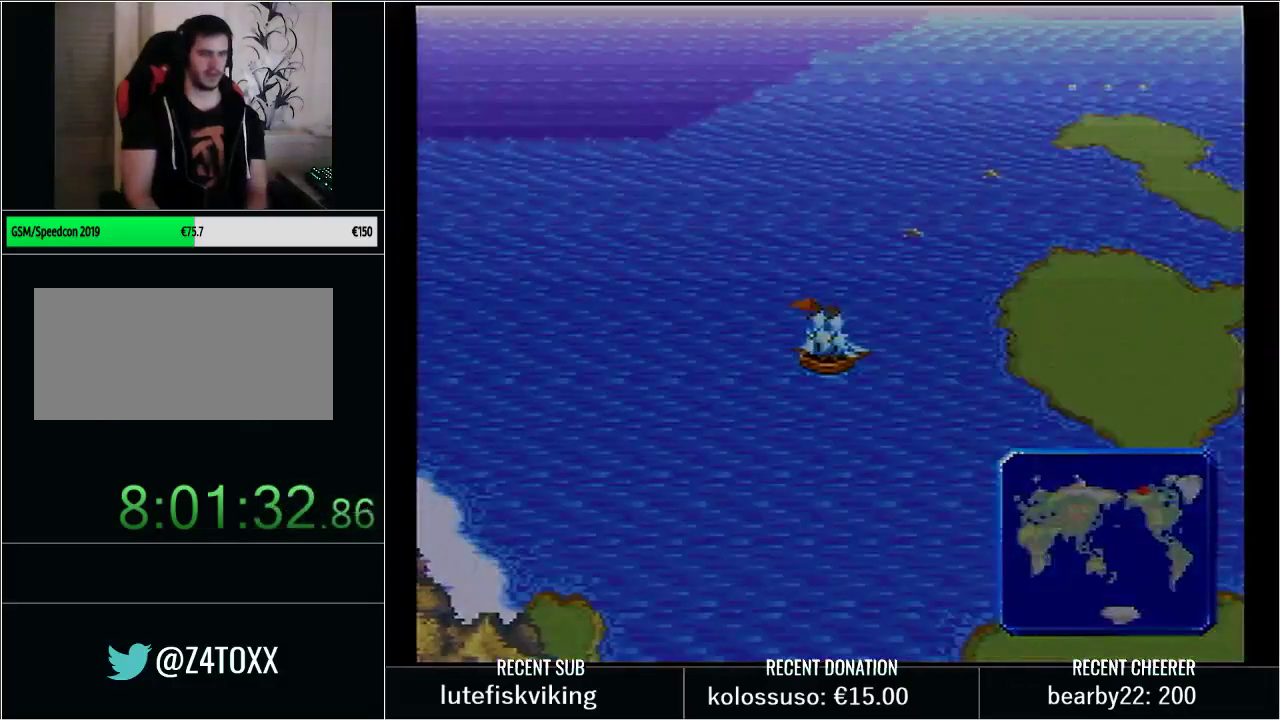
{"buttons": ["DPAD_DOWN", "DPAD_RIGHT"], "events": [[133, "DPAD_RIGHT", "down"], [133, "START", "up"], [317, "DPAD_DOWN", "down"], [317, "DPAD_RIGHT", "up"], [483, "DPAD_RIGHT", "down"]]}
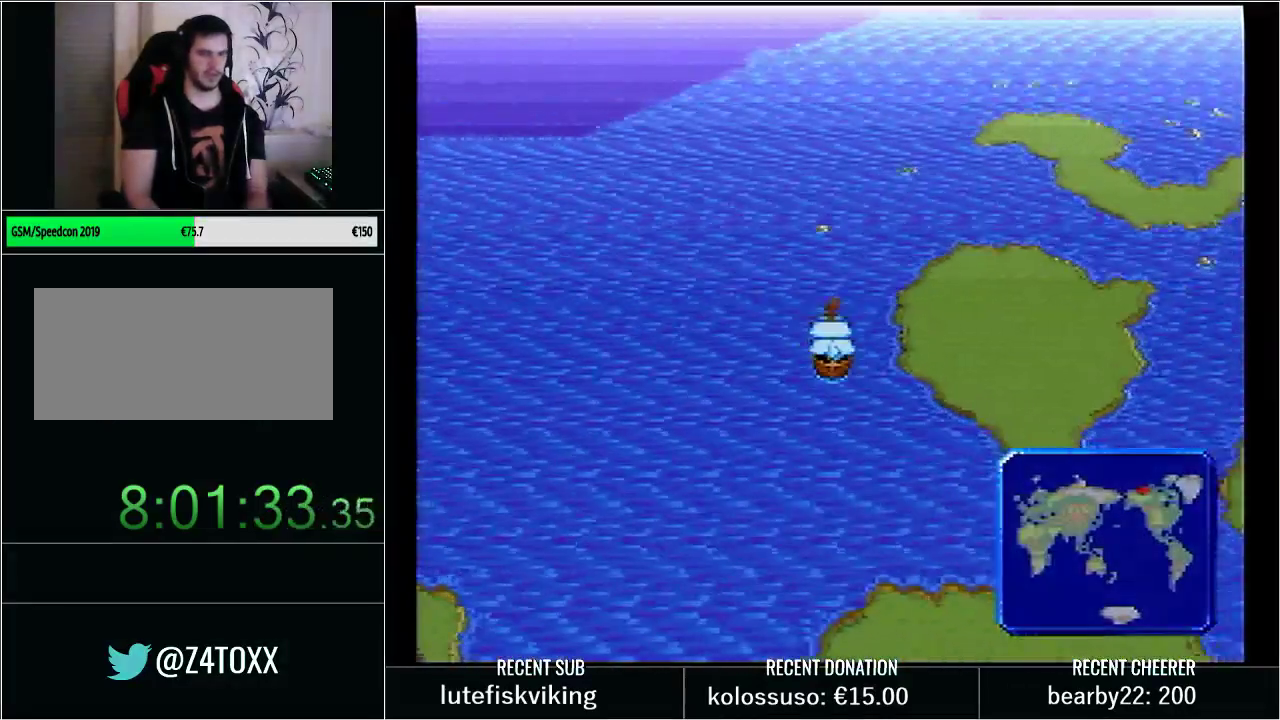
{"buttons": ["DPAD_RIGHT"], "events": [[17, "DPAD_DOWN", "up"]]}
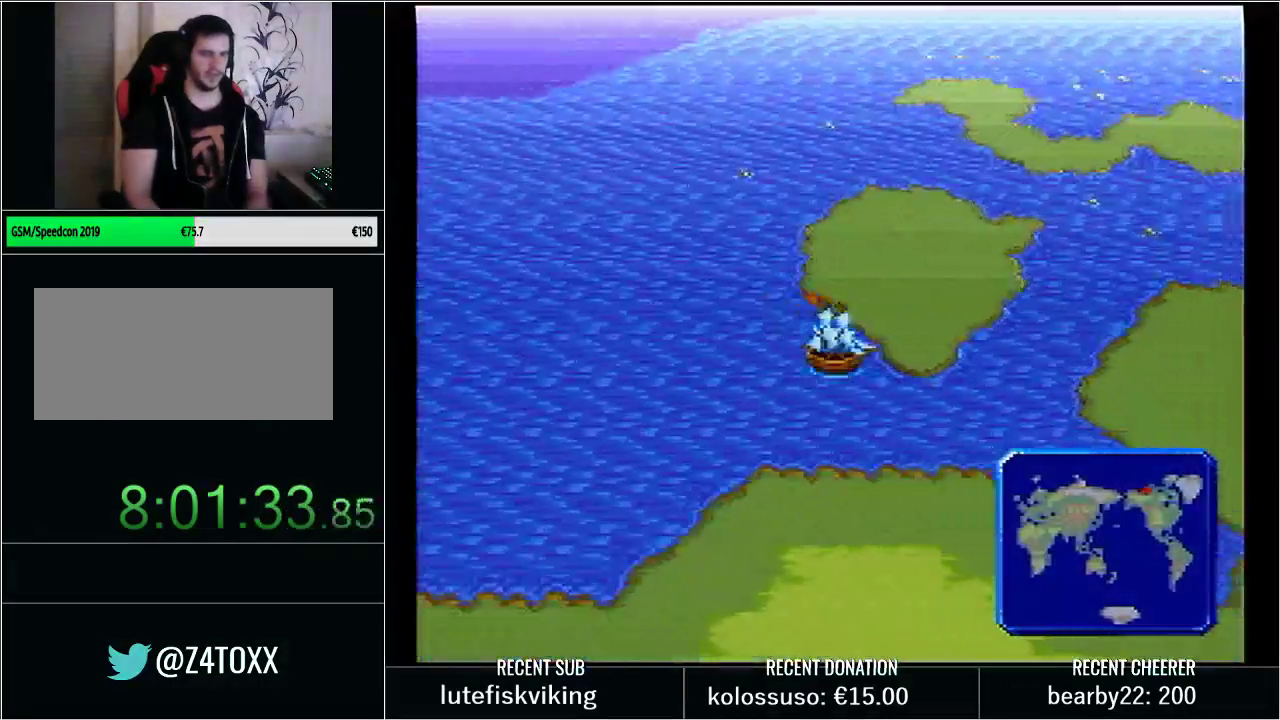
{"buttons": ["DPAD_RIGHT"], "events": []}
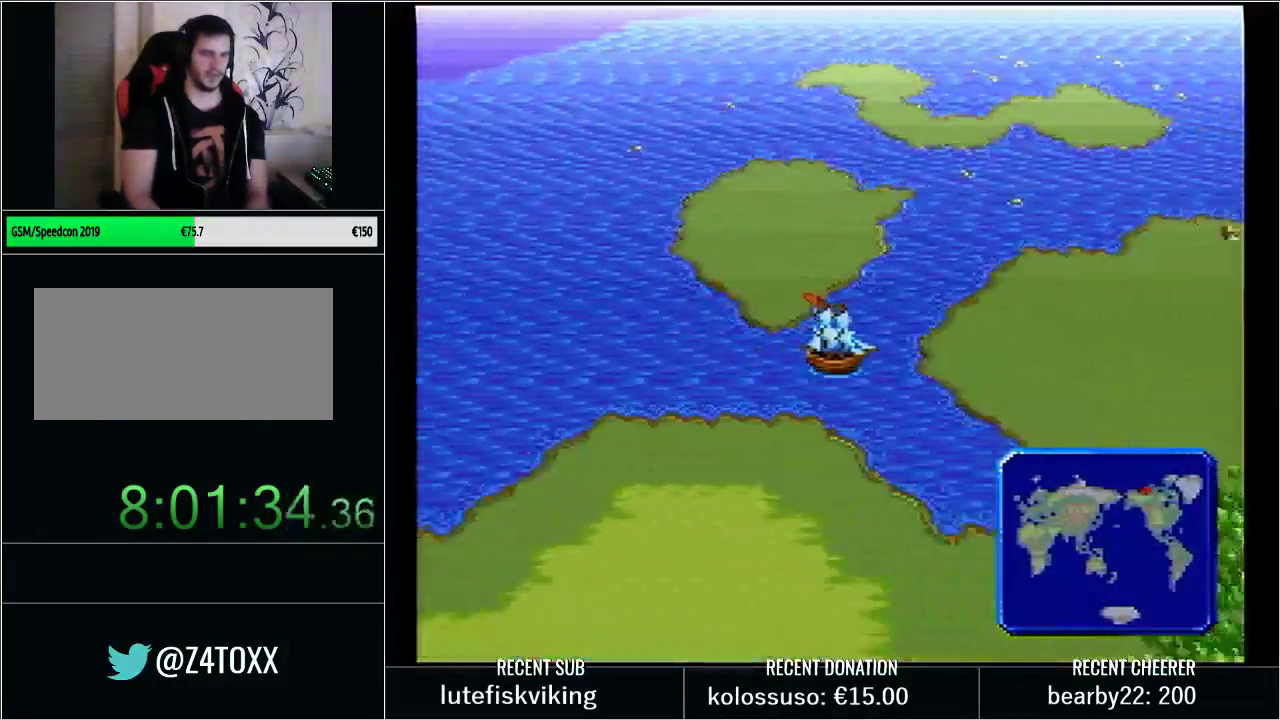
{"buttons": ["DPAD_RIGHT"], "events": [[33, "DPAD_RIGHT", "up"], [33, "DPAD_UP", "down"], [200, "DPAD_RIGHT", "down"], [200, "DPAD_UP", "up"], [300, "DPAD_UP", "down"], [317, "DPAD_RIGHT", "up"], [383, "DPAD_RIGHT", "down"], [417, "DPAD_UP", "up"]]}
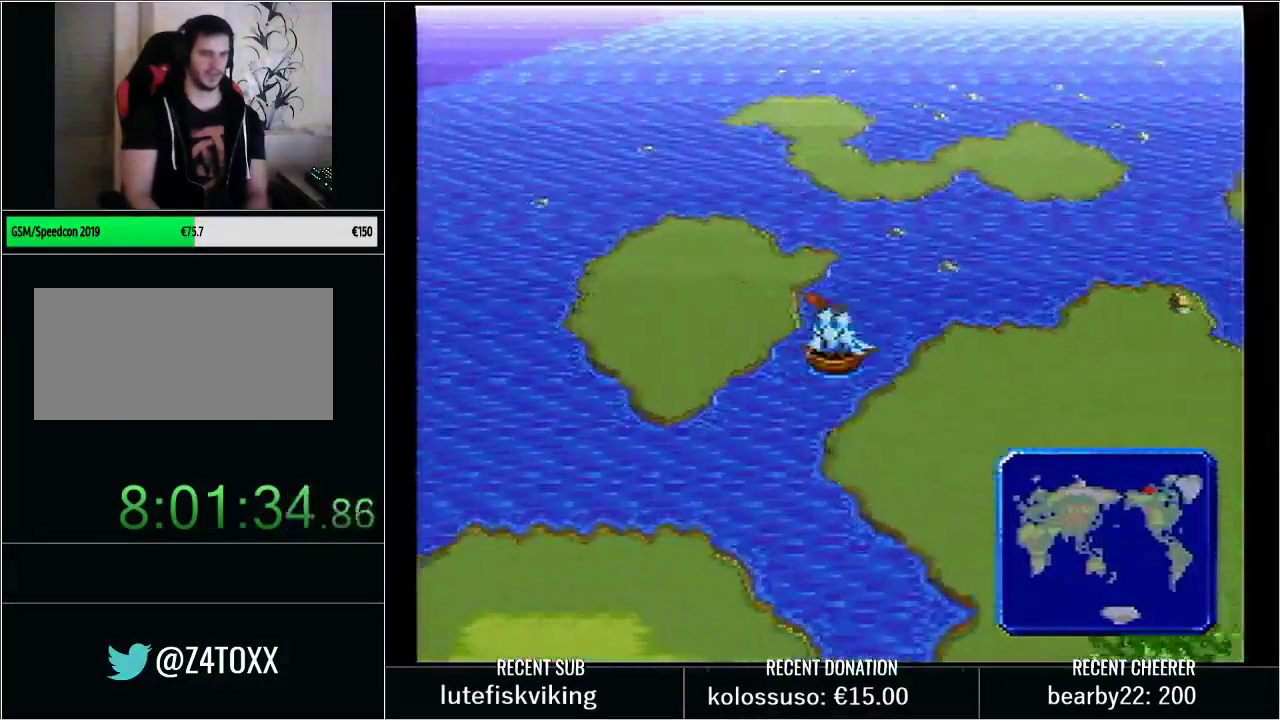
{"buttons": ["L1"], "events": [[400, "DPAD_RIGHT", "up"], [500, "L1", "down"]]}
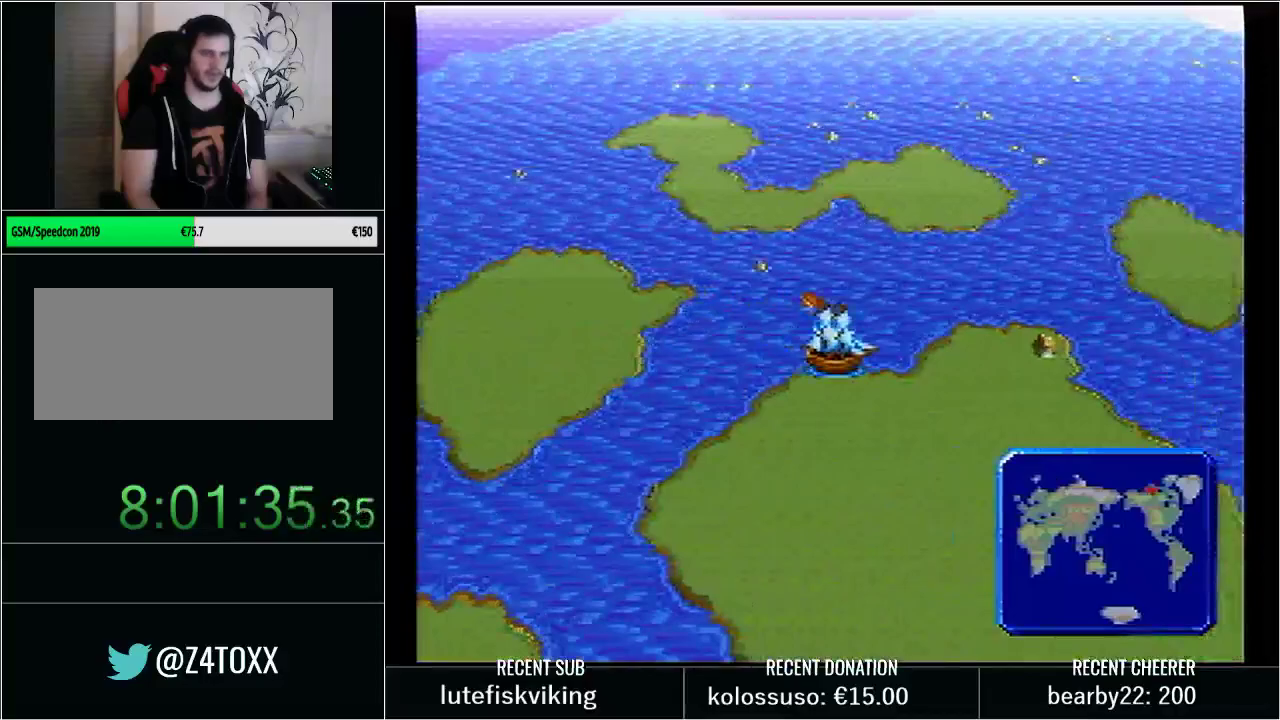
{"buttons": ["DPAD_RIGHT"], "events": [[50, "START", "down"], [133, "L1", "up"], [200, "START", "up"], [500, "DPAD_RIGHT", "down"]]}
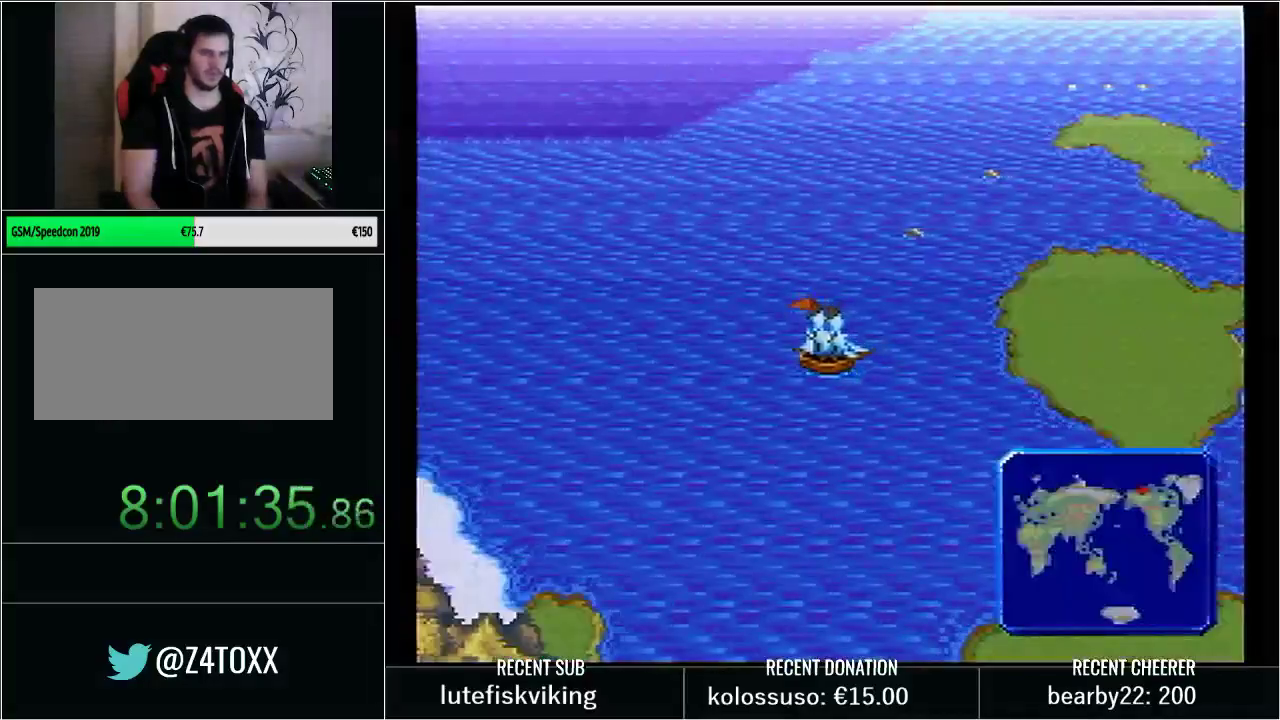
{"buttons": ["DPAD_RIGHT"], "events": [[233, "DPAD_RIGHT", "up"], [233, "DPAD_UP", "down"], [450, "DPAD_RIGHT", "down"], [483, "DPAD_UP", "up"]]}
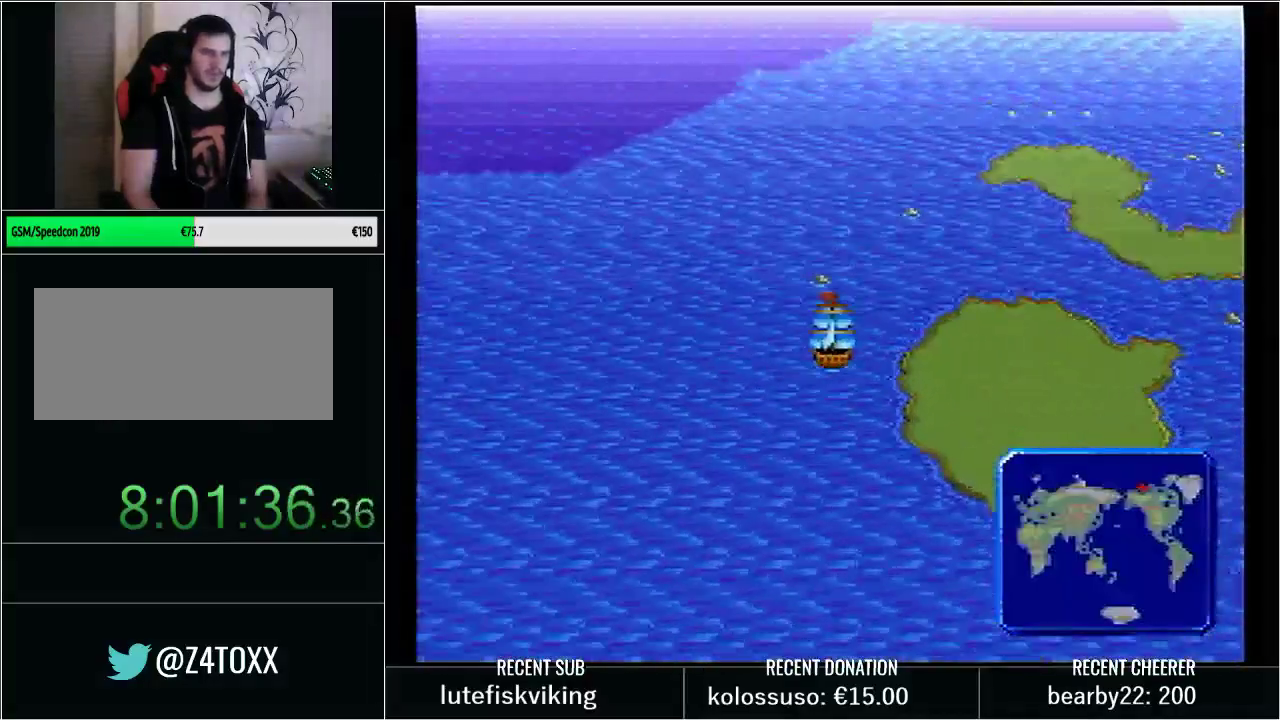
{"buttons": ["DPAD_RIGHT"], "events": []}
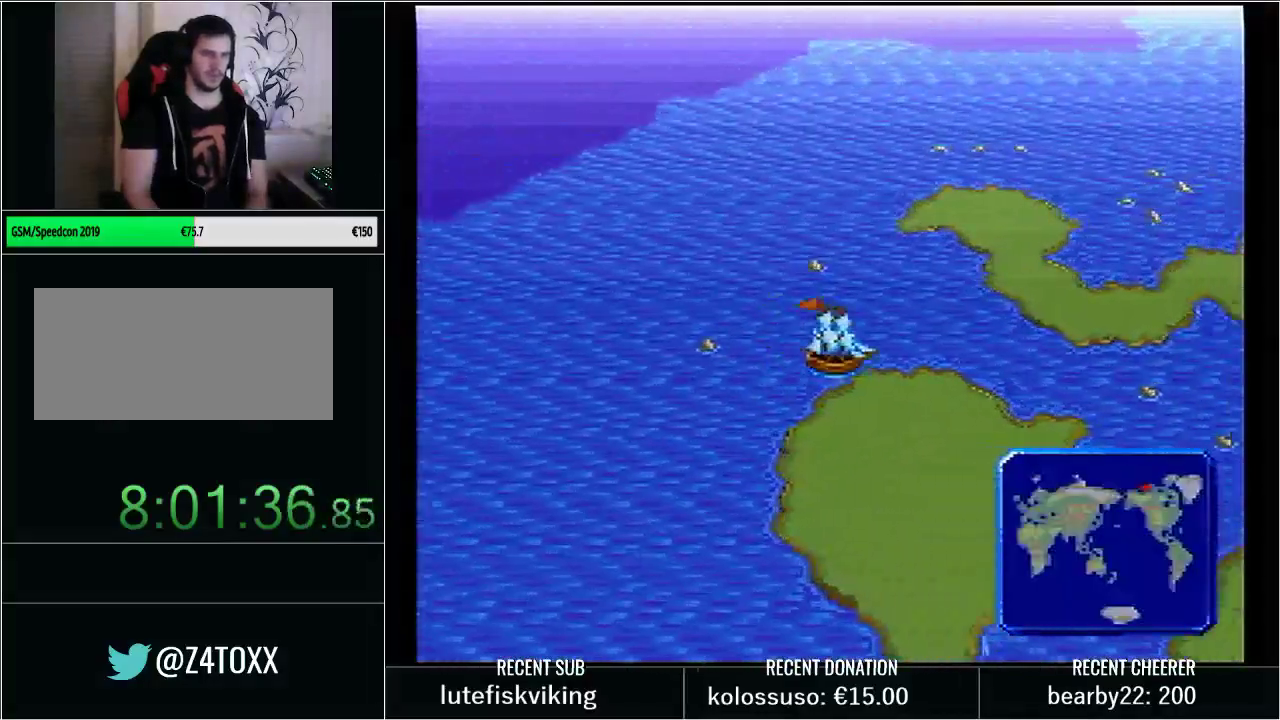
{"buttons": ["DPAD_RIGHT"], "events": []}
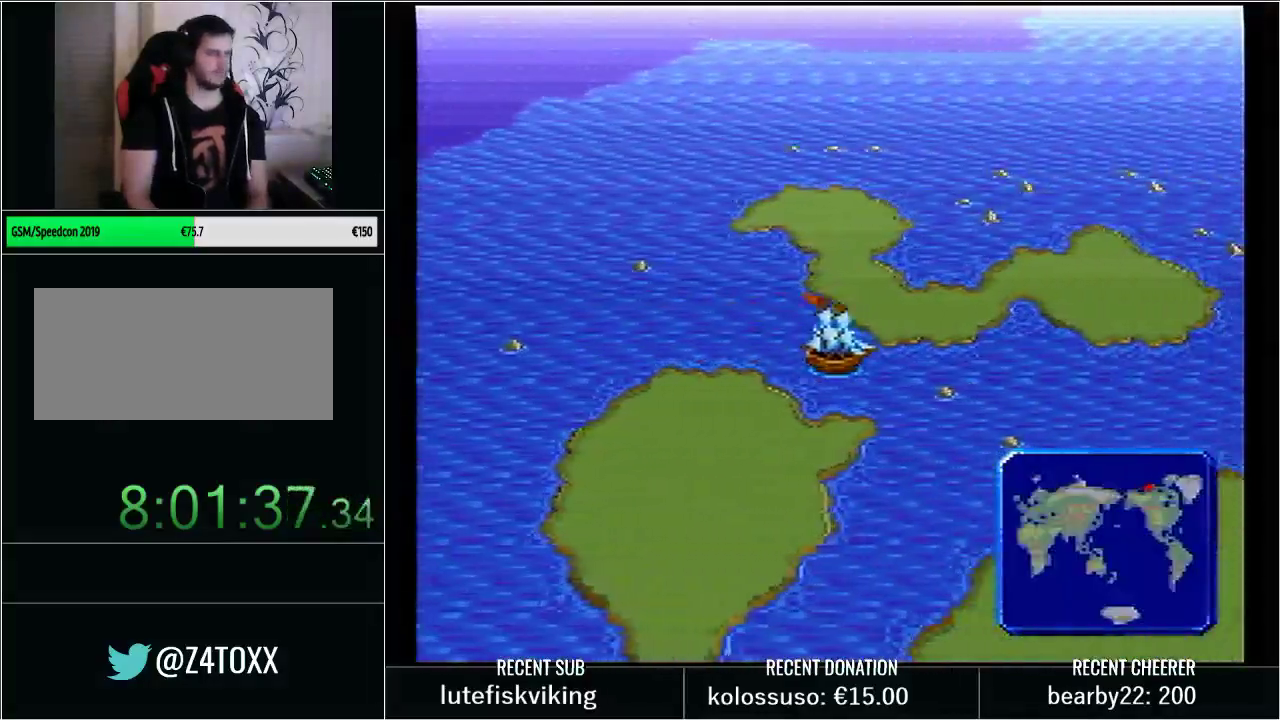
{"buttons": ["DPAD_RIGHT"], "events": []}
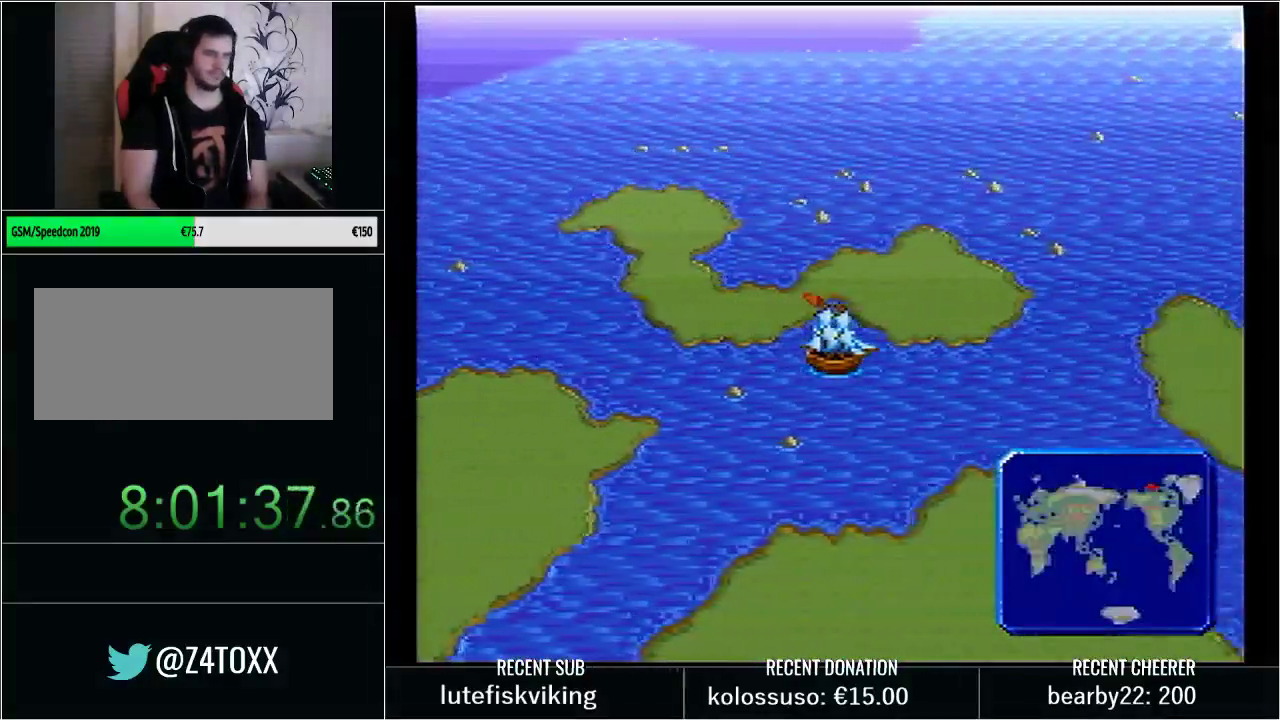
{"buttons": ["DPAD_RIGHT"], "events": []}
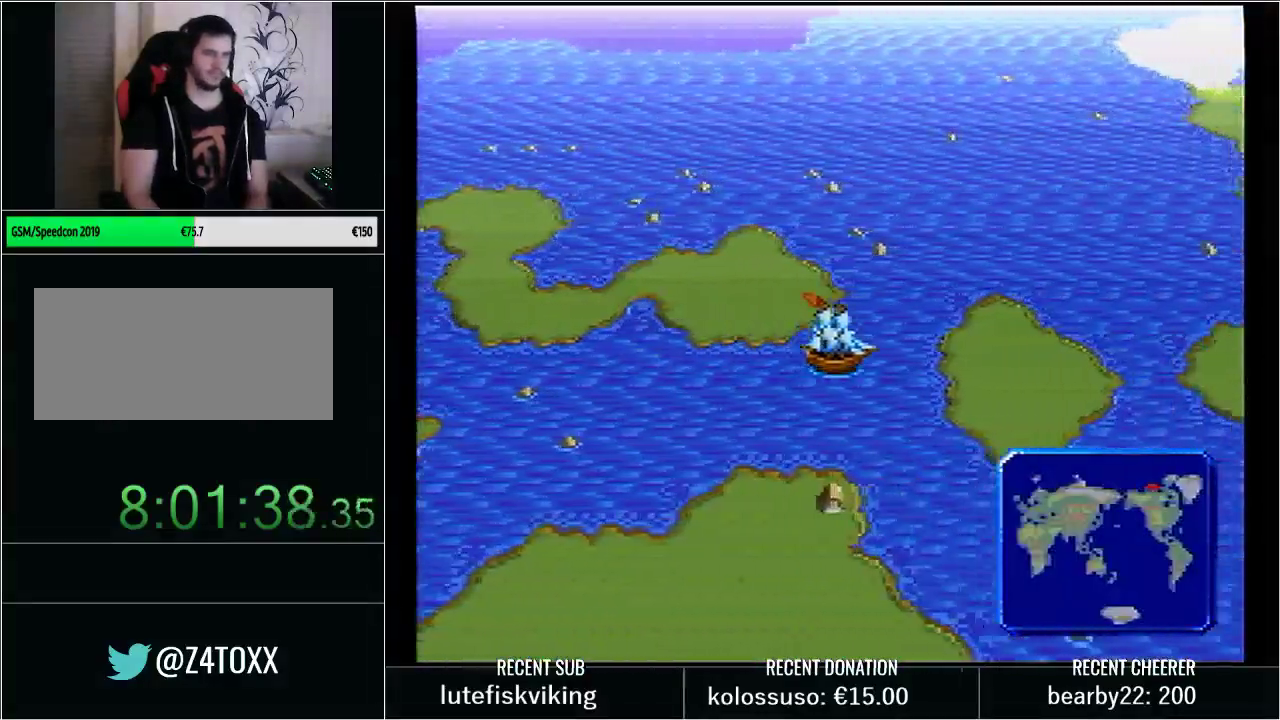
{"buttons": ["DPAD_DOWN"], "events": [[33, "DPAD_DOWN", "down"], [33, "DPAD_RIGHT", "up"]]}
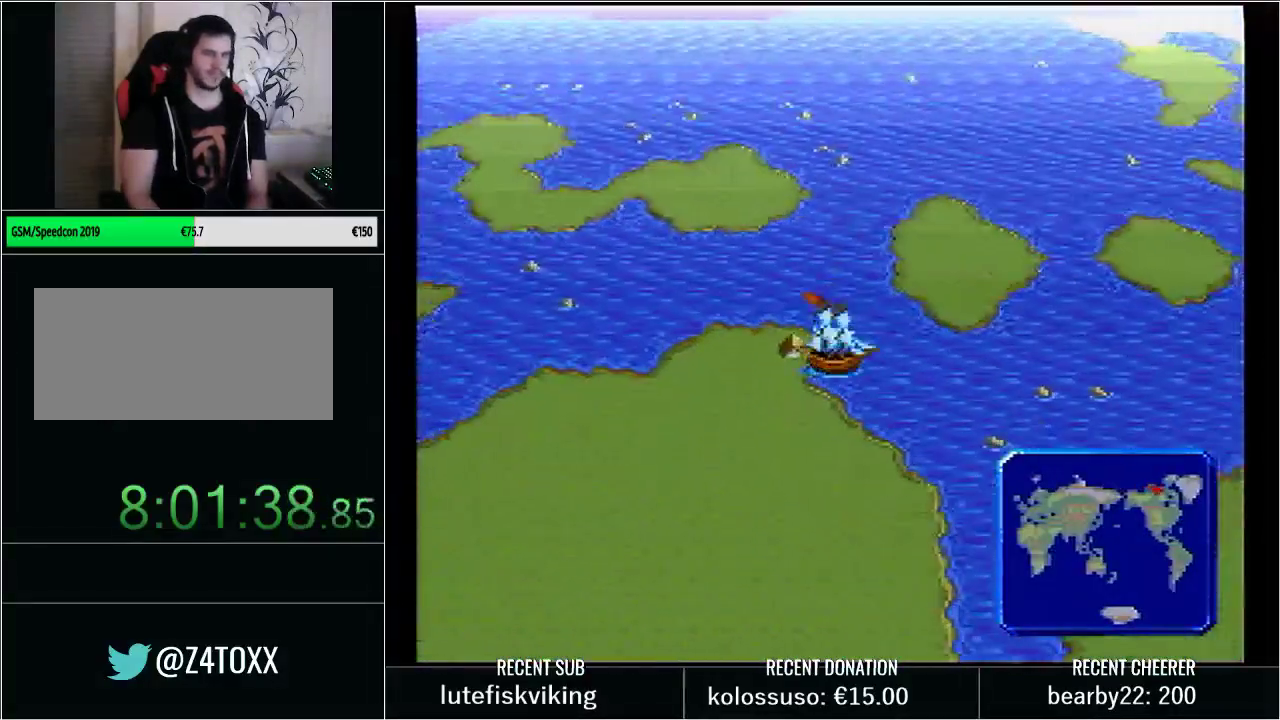
{"buttons": [], "events": [[33, "DPAD_DOWN", "up"], [33, "DPAD_RIGHT", "down"], [350, "DPAD_RIGHT", "up"]]}
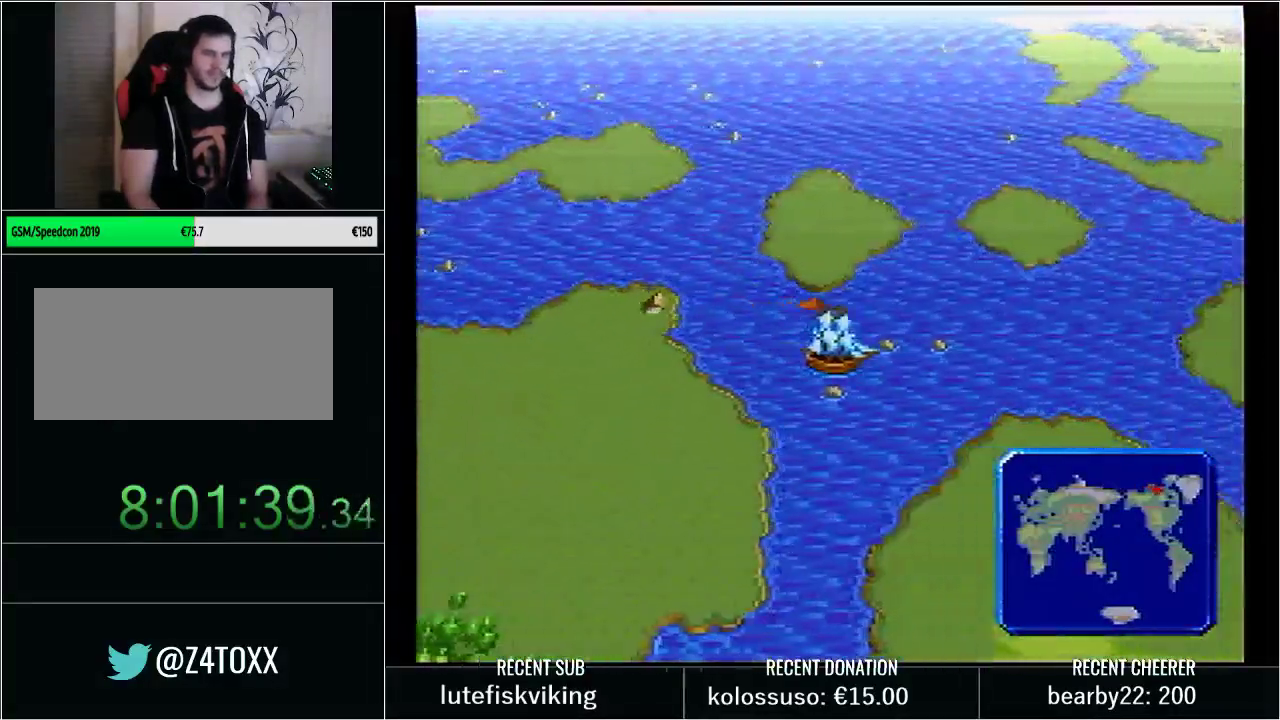
{"buttons": [], "events": [[133, "DPAD_LEFT", "down"], [233, "DPAD_DOWN", "down"], [233, "DPAD_LEFT", "up"], [350, "DPAD_DOWN", "up"]]}
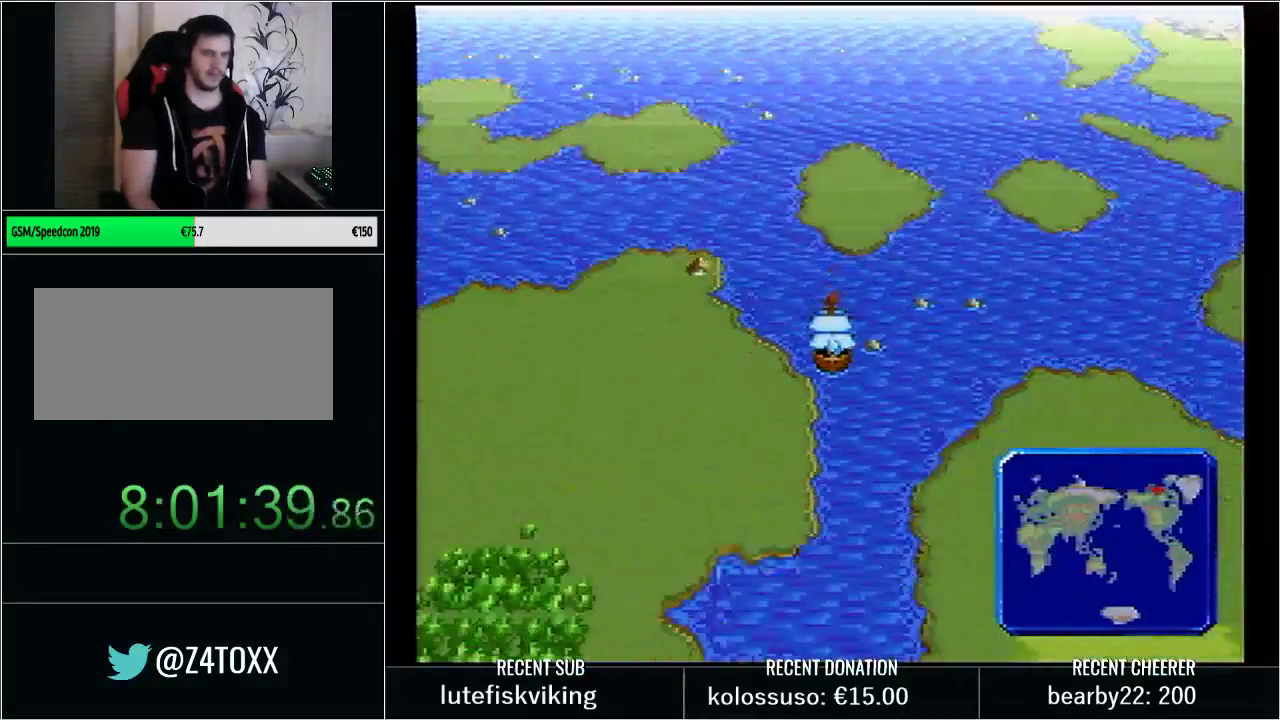
{"buttons": ["DPAD_LEFT"], "events": [[67, "DPAD_UP", "down"], [283, "DPAD_UP", "up"], [383, "DPAD_LEFT", "down"]]}
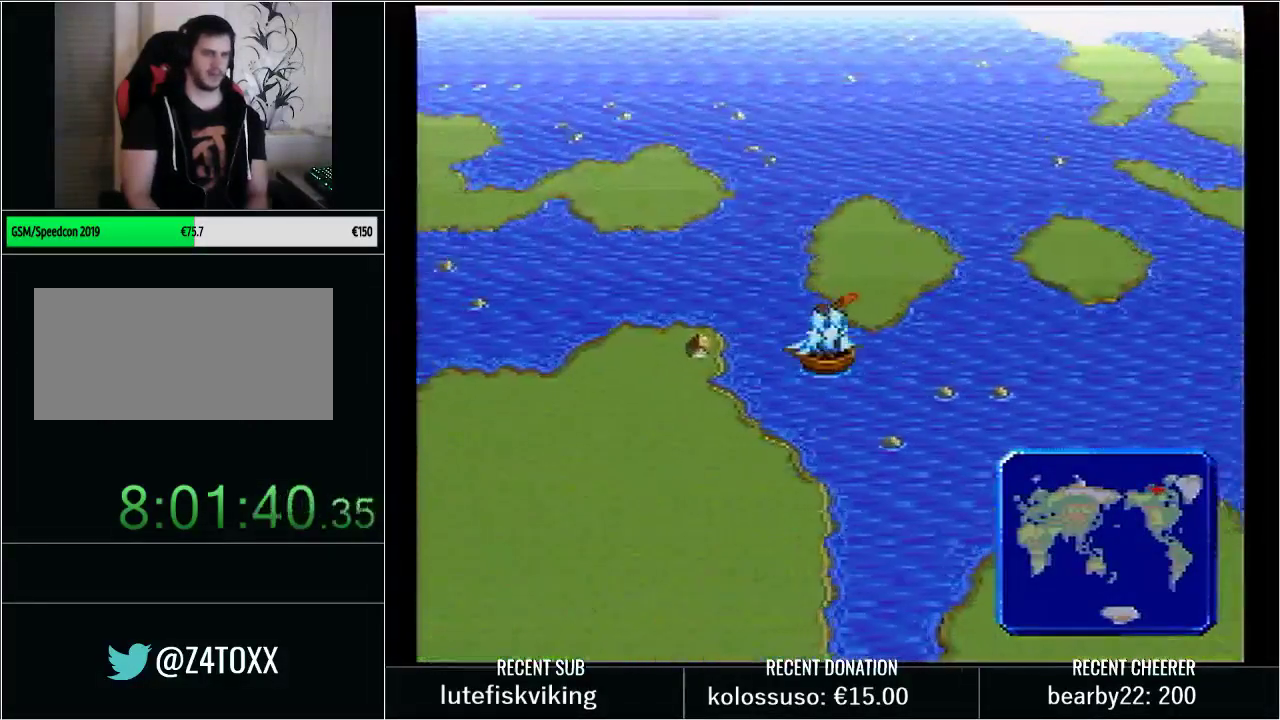
{"buttons": ["DPAD_RIGHT"], "events": [[33, "DPAD_LEFT", "up"], [200, "DPAD_RIGHT", "down"]]}
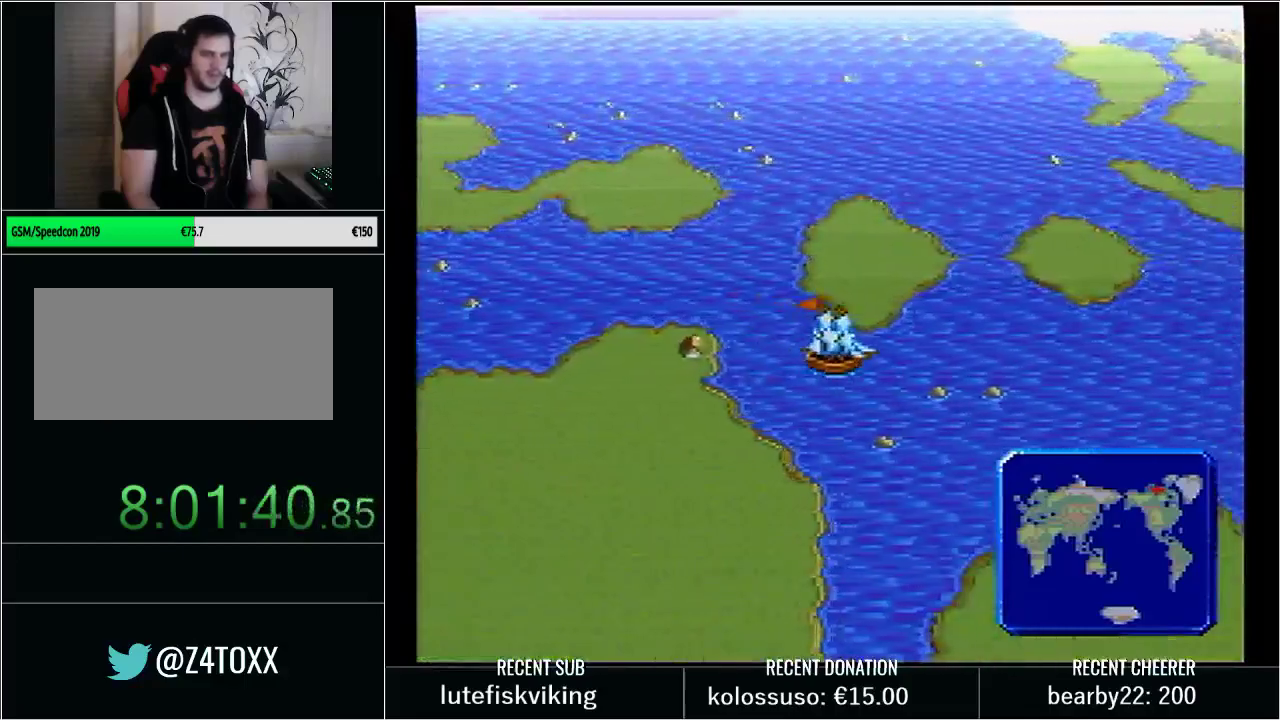
{"buttons": ["DPAD_RIGHT"], "events": []}
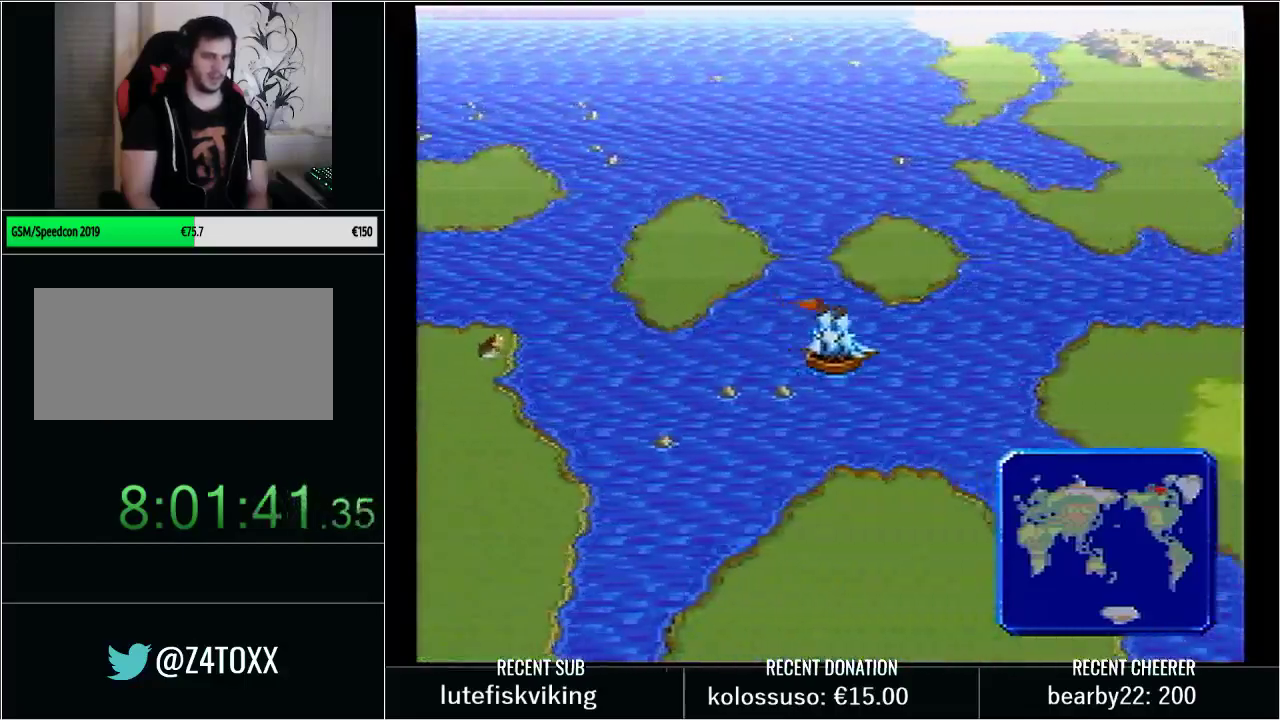
{"buttons": ["DPAD_DOWN"], "events": [[217, "DPAD_RIGHT", "up"], [350, "DPAD_DOWN", "down"]]}
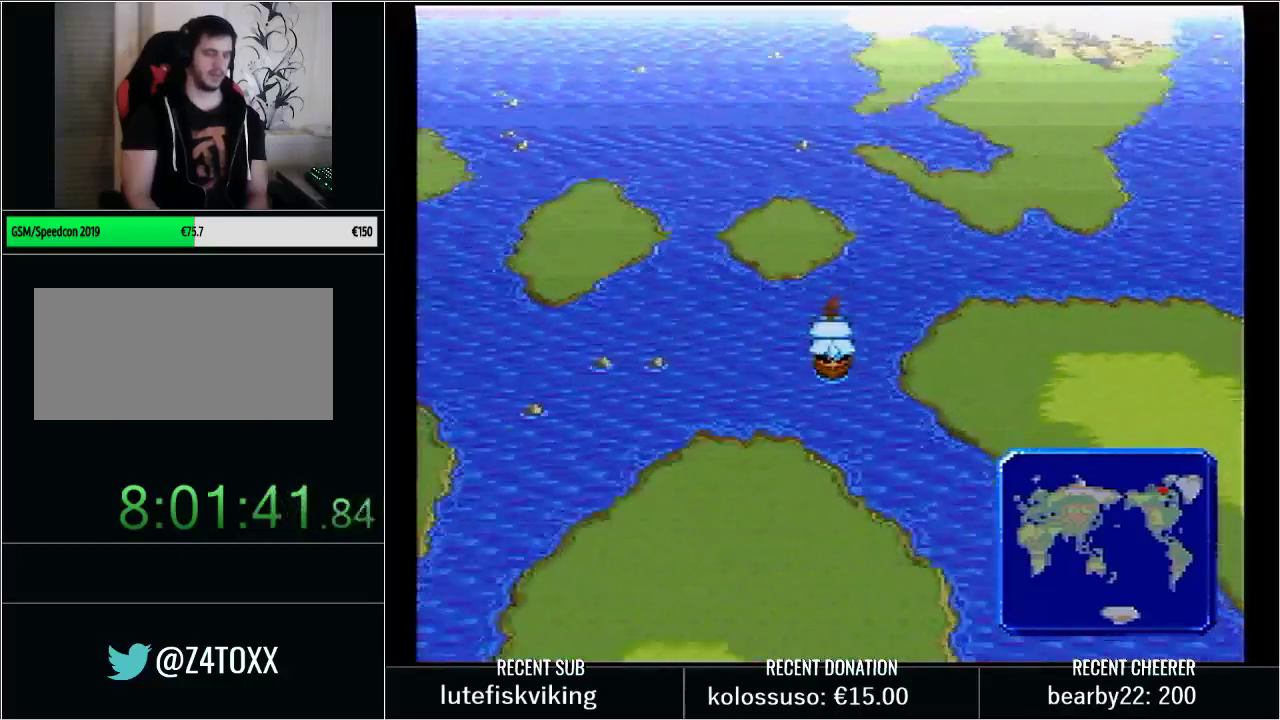
{"buttons": ["DPAD_DOWN"], "events": []}
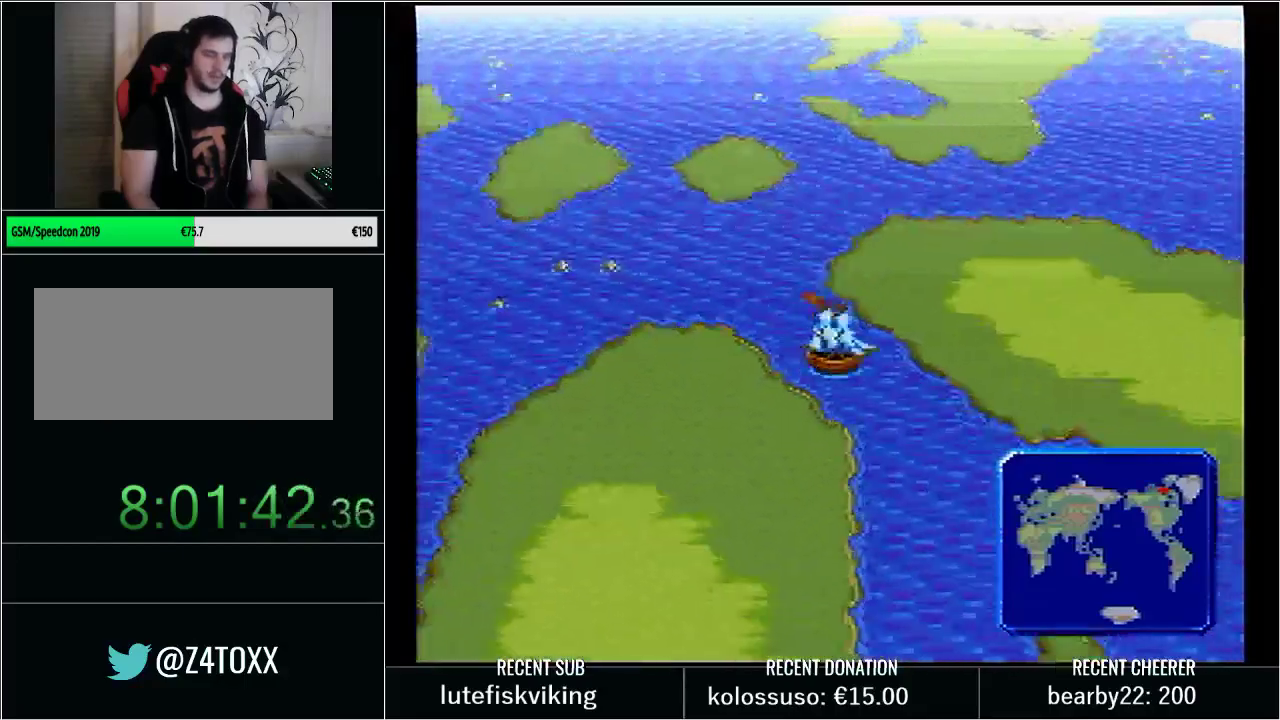
{"buttons": ["DPAD_RIGHT"], "events": [[417, "DPAD_DOWN", "up"], [417, "DPAD_RIGHT", "down"]]}
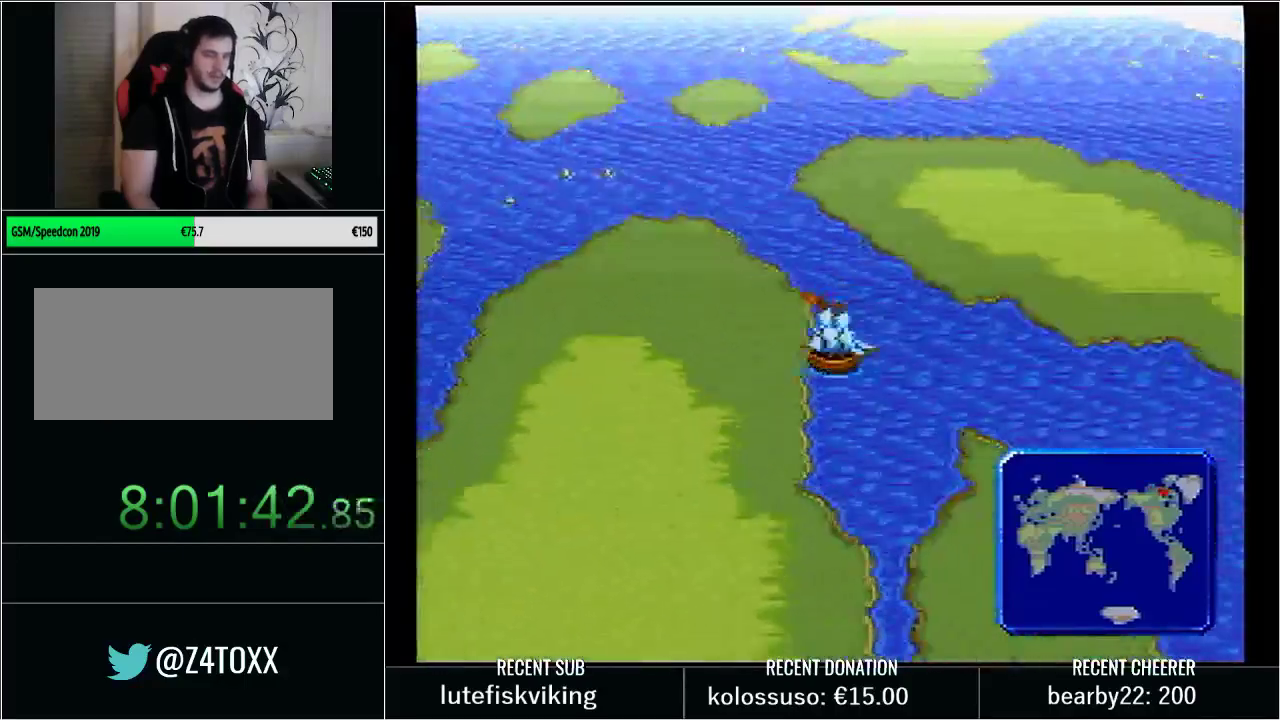
{"buttons": [], "events": [[383, "DPAD_RIGHT", "up"]]}
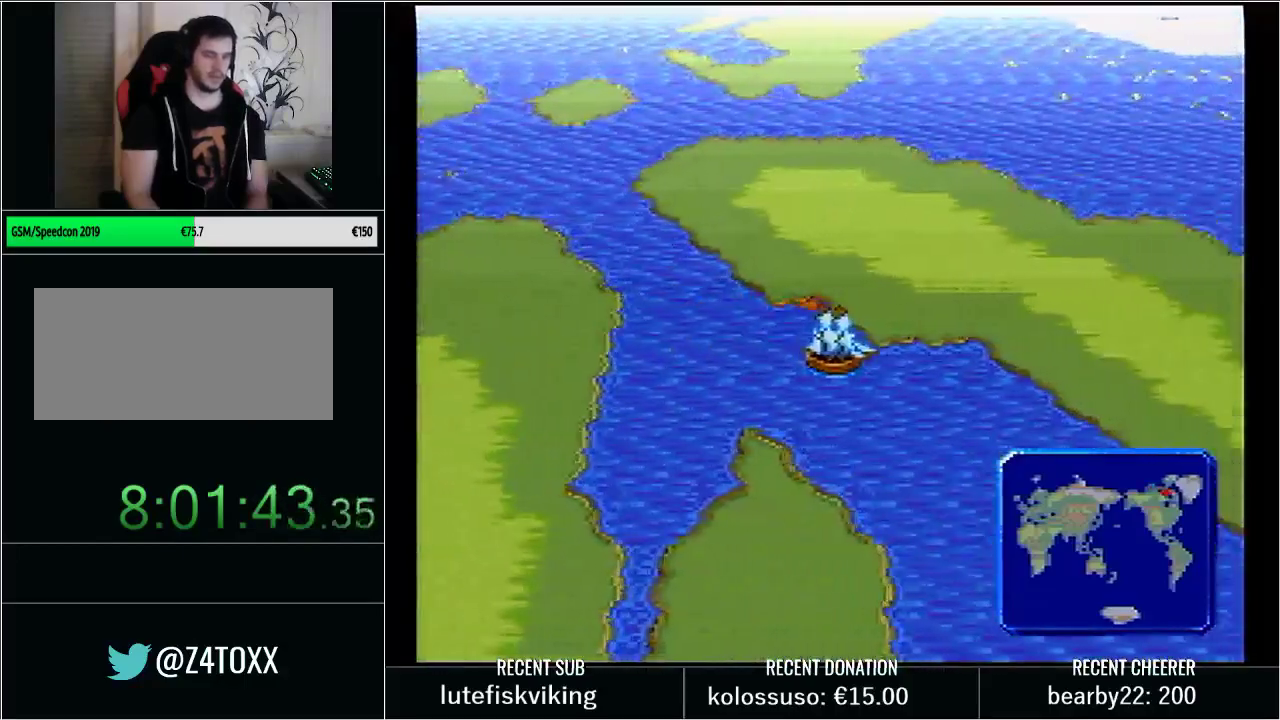
{"buttons": [], "events": []}
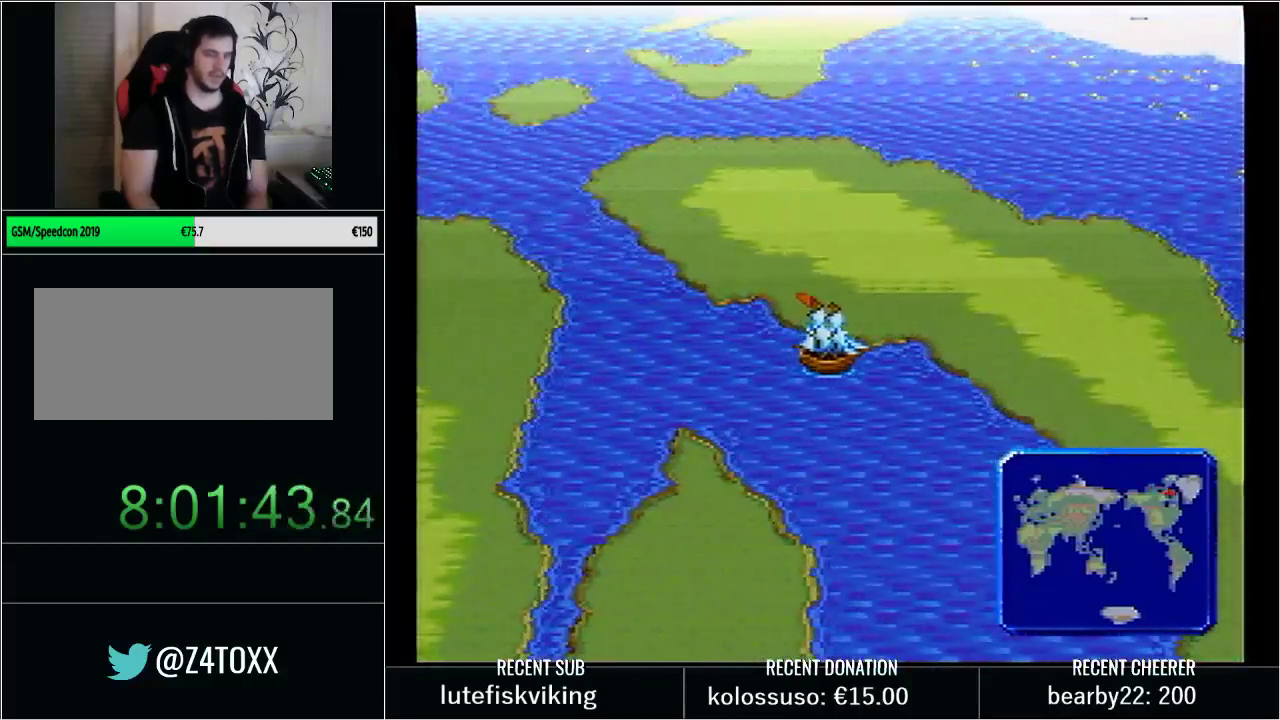
{"buttons": [], "events": [[33, "DPAD_DOWN", "down"], [317, "DPAD_DOWN", "up"]]}
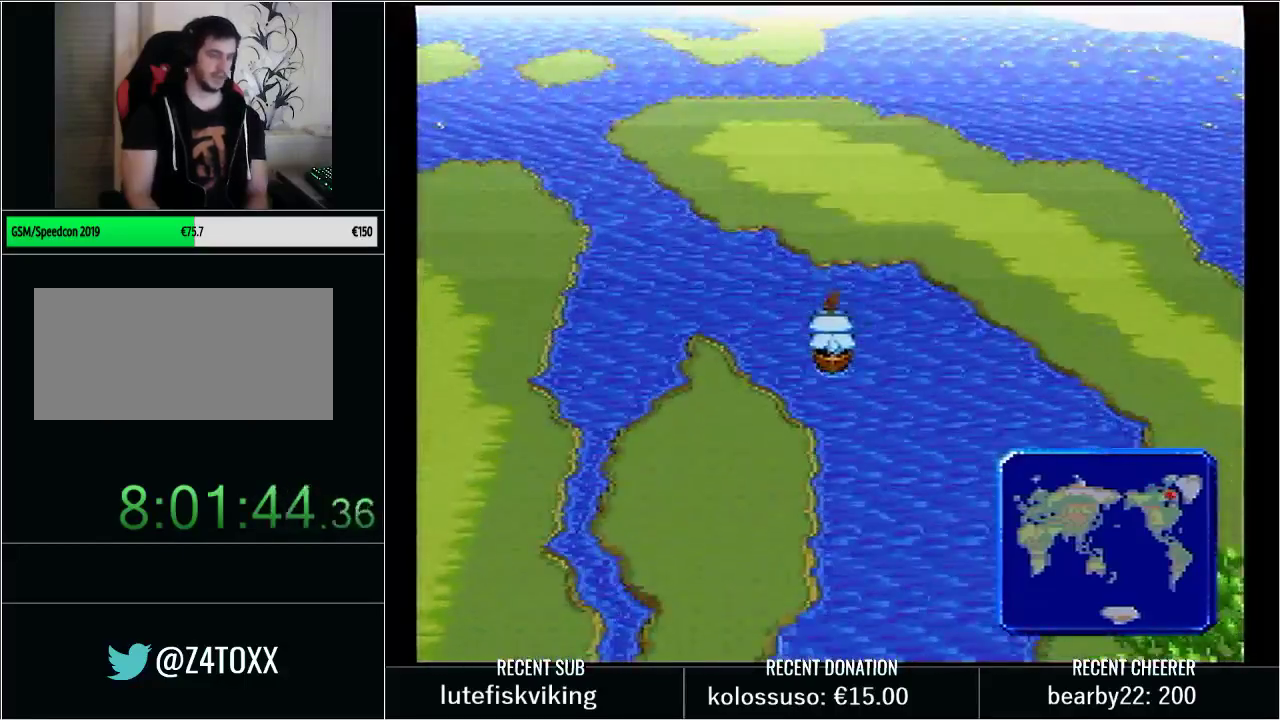
{"buttons": ["START"], "events": [[267, "START", "down"]]}
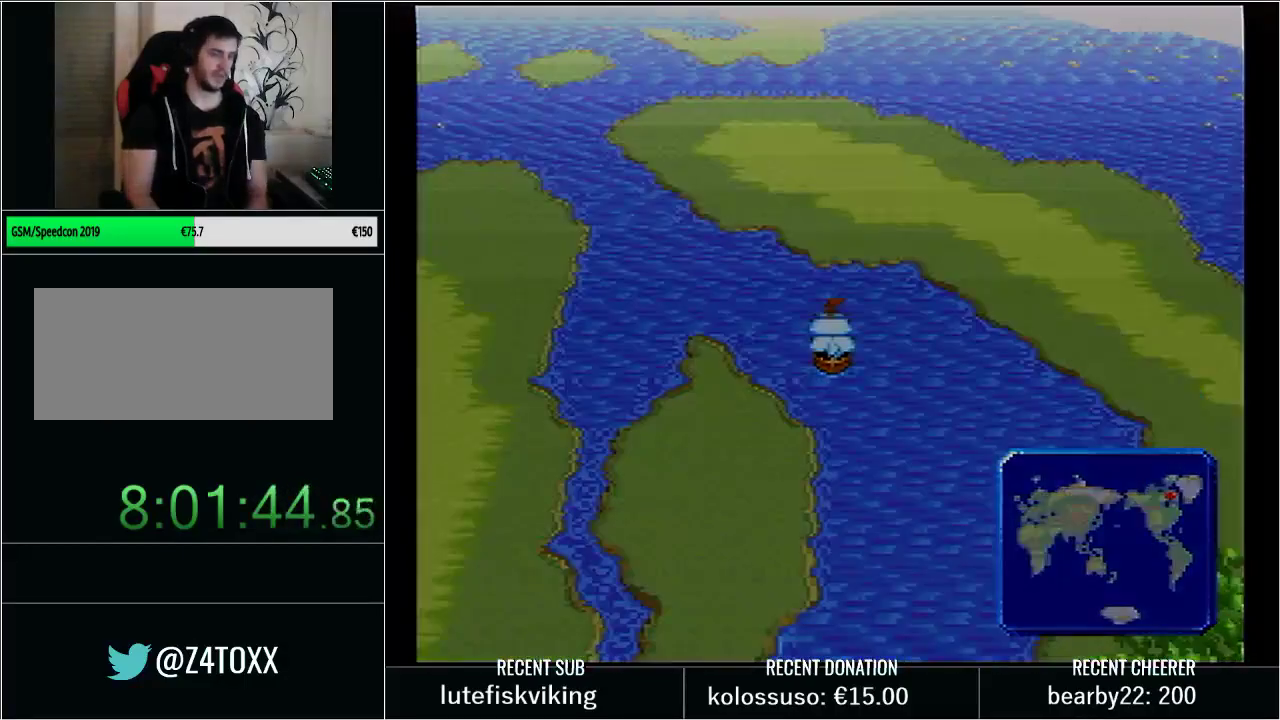
{"buttons": ["DPAD_RIGHT"], "events": [[17, "R1", "down"], [133, "R1", "up"], [167, "START", "up"], [483, "DPAD_RIGHT", "down"]]}
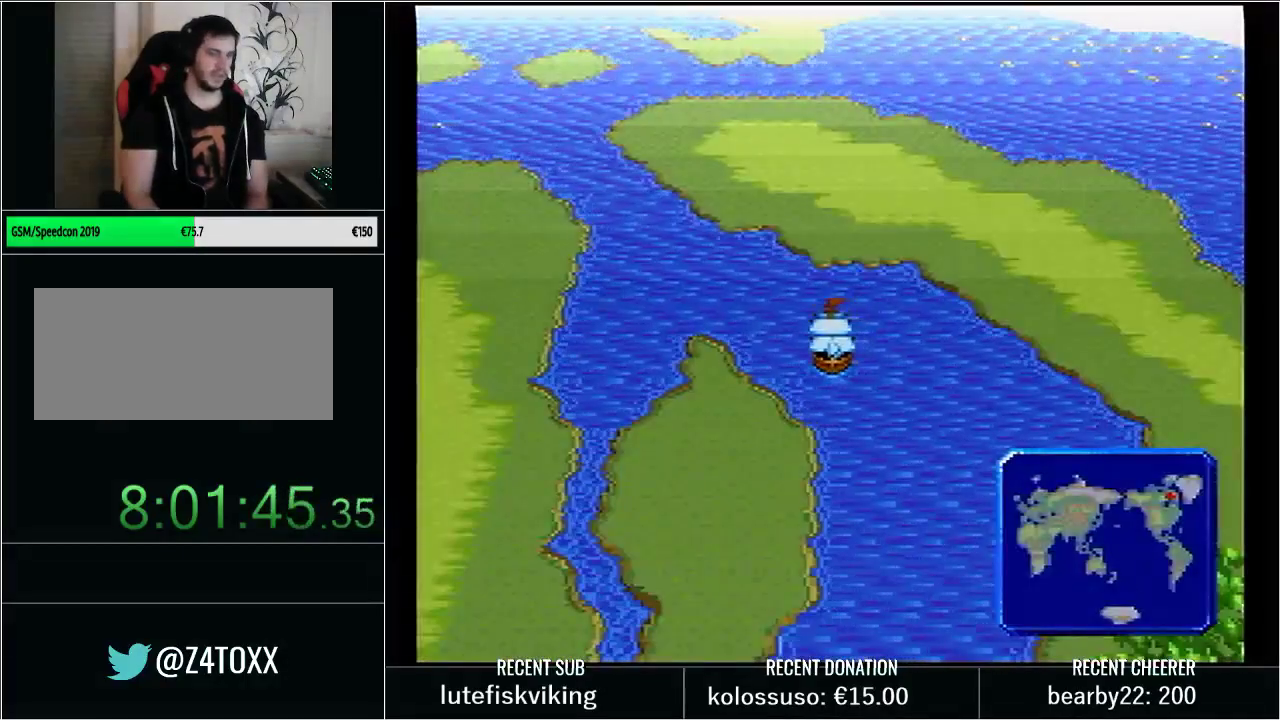
{"buttons": ["DPAD_DOWN"], "events": [[67, "DPAD_RIGHT", "up"], [233, "DPAD_DOWN", "down"]]}
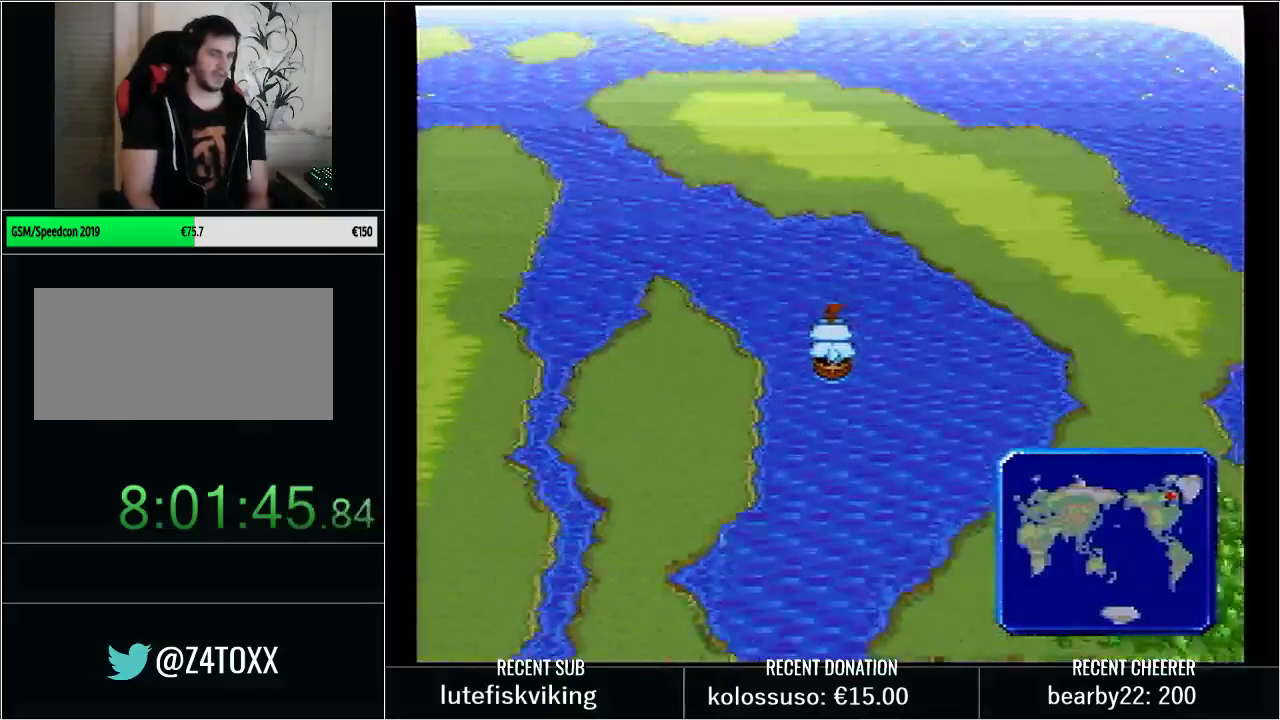
{"buttons": ["DPAD_DOWN"], "events": []}
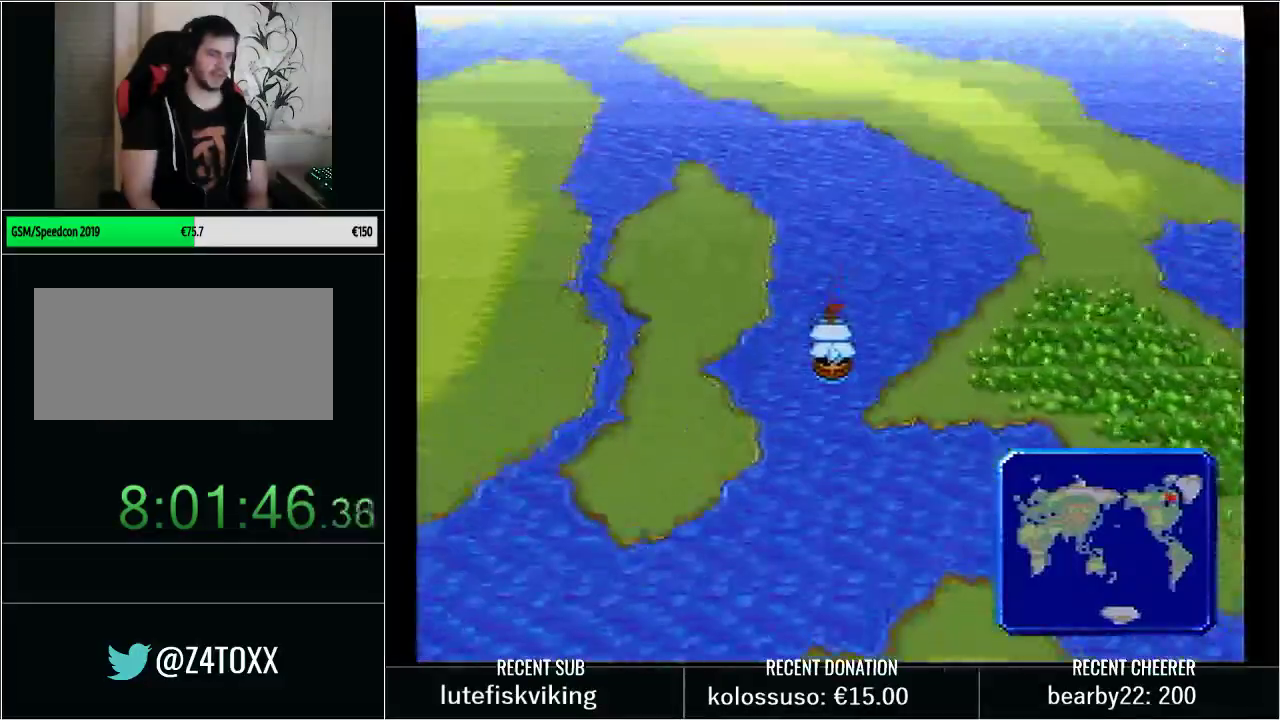
{"buttons": [], "events": [[383, "DPAD_DOWN", "up"]]}